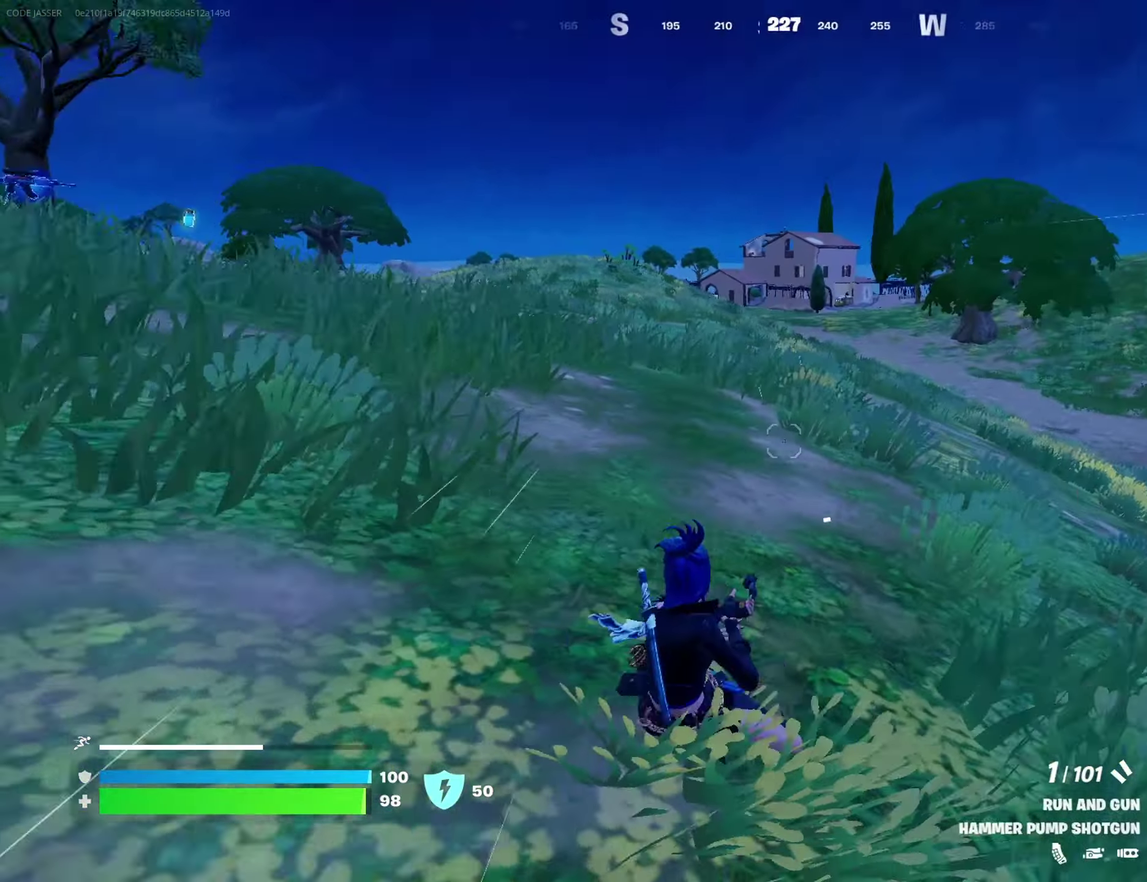
Gameplay with a controller (PlayStation layout); each line is a JSON object with the inputs held at the frame after it (dt_ms = milliseconds from this image to that frame). "events" lists button and stick changes between this image and that frame as [ms after this image, input, new state], when the widget could be followed in between.
{"dt_ms": 400, "buttons": [], "left_stick": "up", "right_stick": "center", "events": [[50, "right_stick", "center"], [133, "CROSS", "down"], [133, "left_stick", "up"], [217, "CROSS", "up"]]}
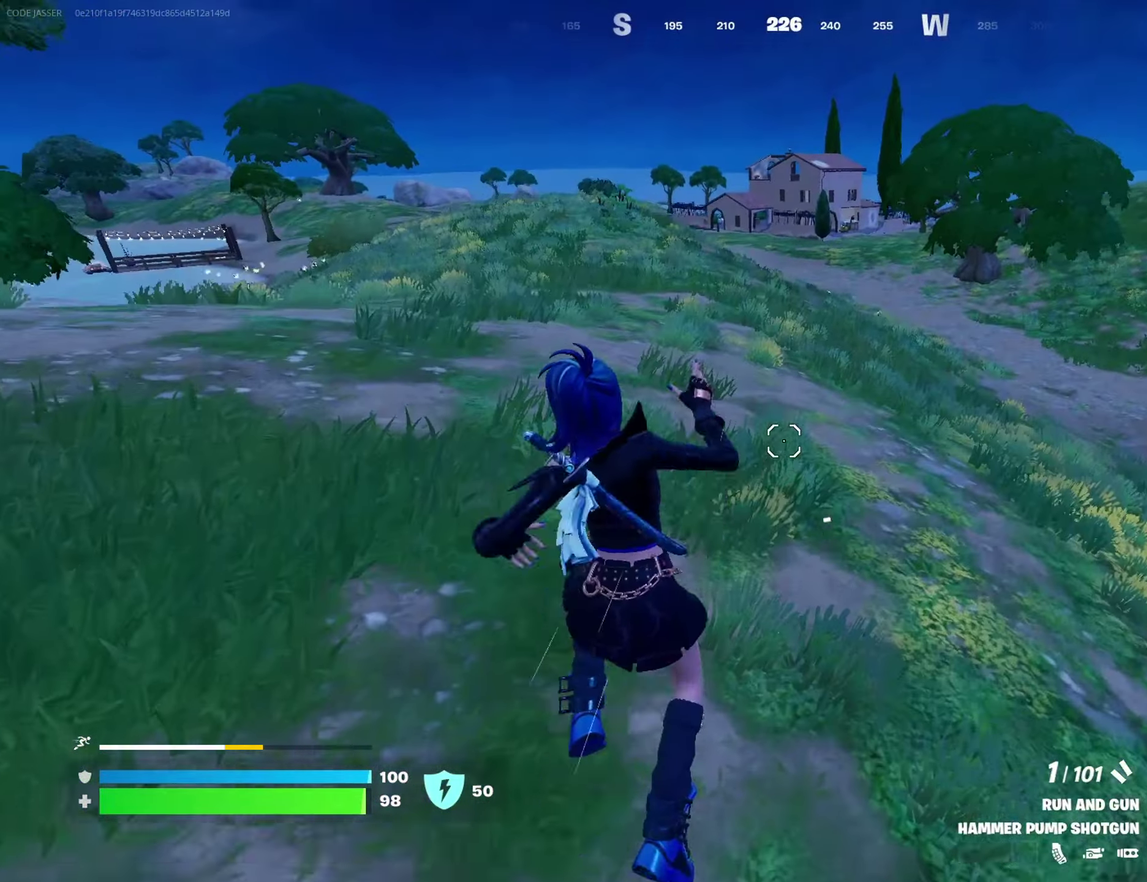
{"dt_ms": 600, "buttons": [], "left_stick": "up-right", "right_stick": "center"}
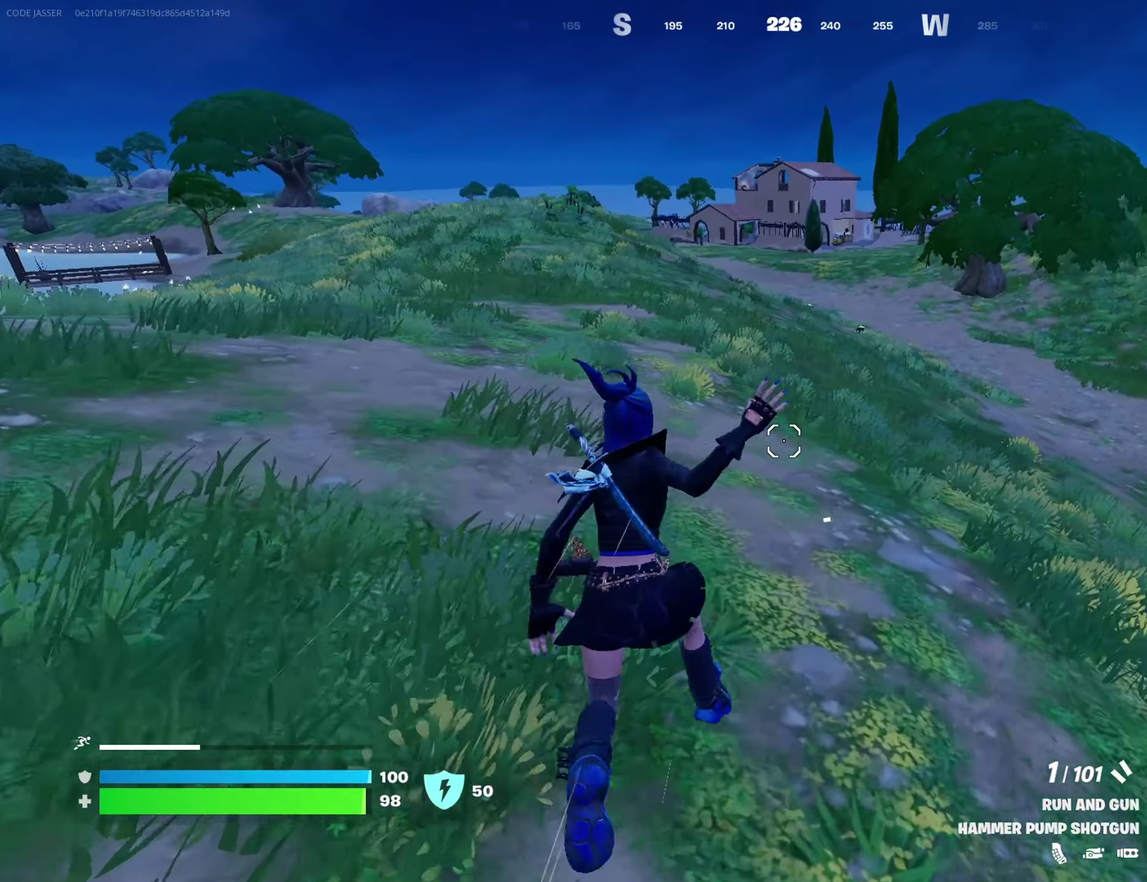
{"dt_ms": 400, "buttons": ["CROSS"], "left_stick": "up-right", "right_stick": "center", "events": [[100, "left_stick", "center"], [183, "right_stick", "left"], [217, "left_stick", "up-right"], [250, "right_stick", "center"], [400, "CROSS", "down"]]}
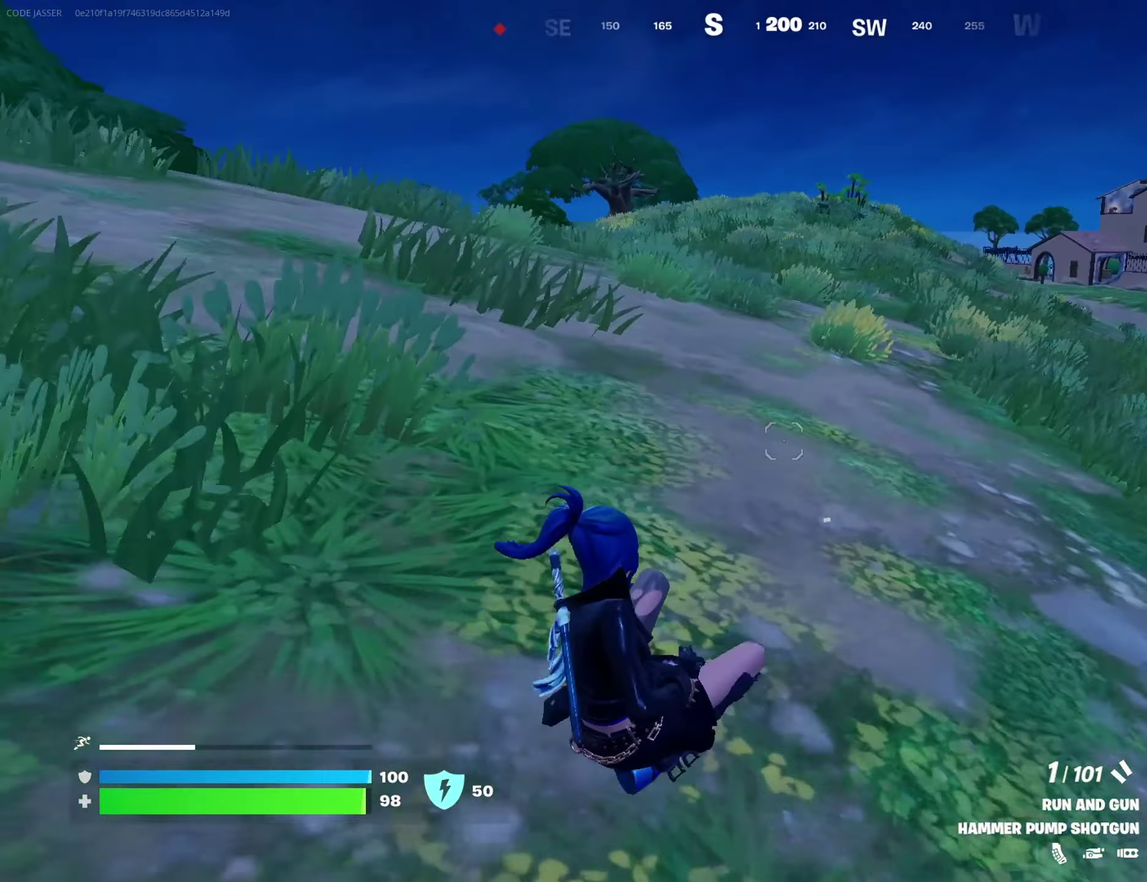
{"dt_ms": 600, "buttons": ["L2"], "left_stick": "up-right", "right_stick": "center", "events": [[67, "CROSS", "up"], [183, "right_stick", "right"], [283, "right_stick", "center"], [550, "L2", "down"]]}
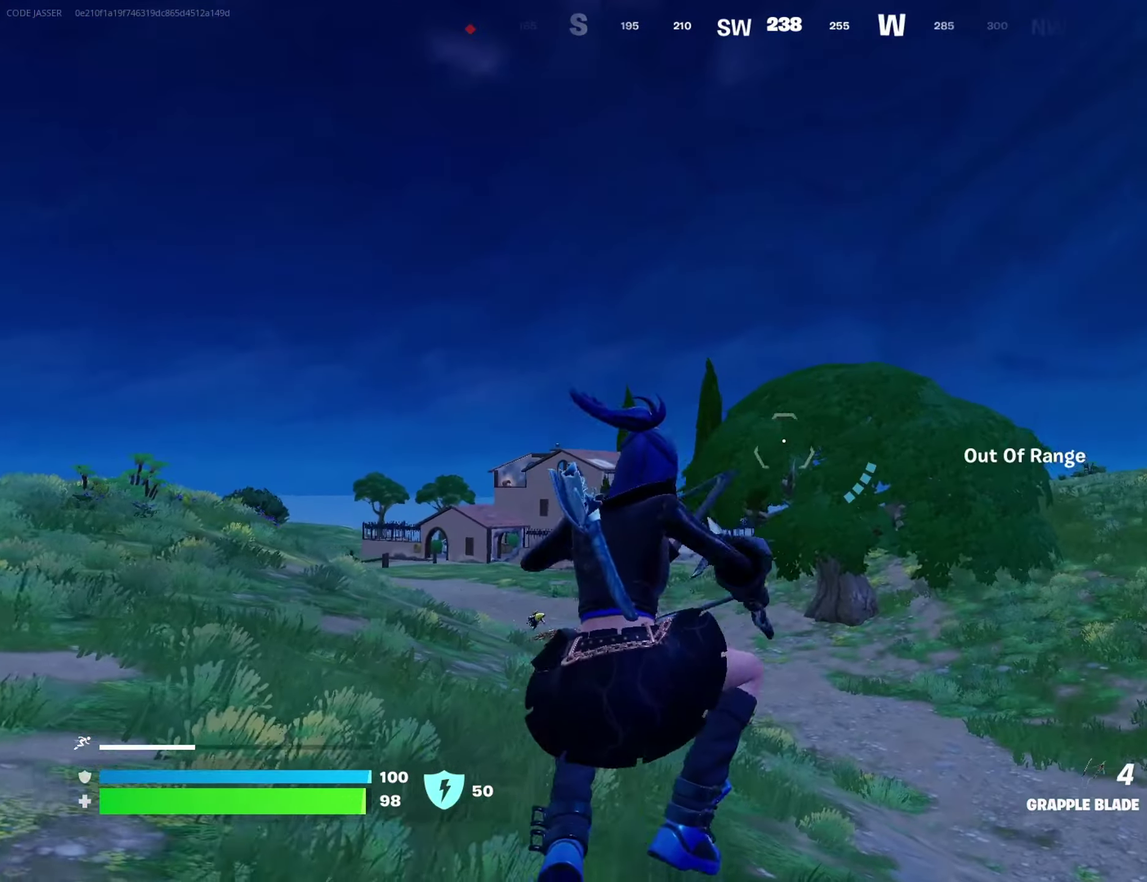
{"dt_ms": 300, "buttons": ["L2"], "left_stick": "up-right", "right_stick": "center", "events": []}
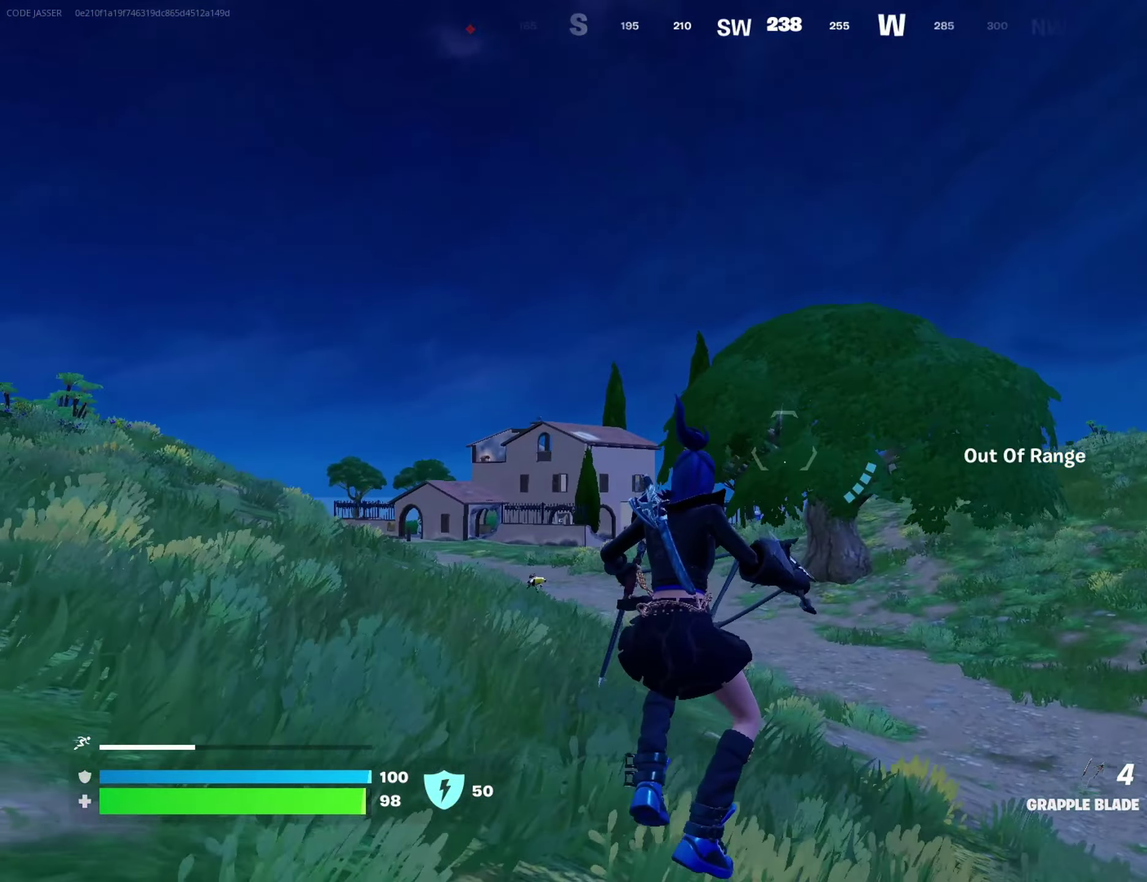
{"dt_ms": 700, "buttons": ["L2"], "left_stick": "up-right", "right_stick": "center", "events": [[400, "L2", "up"], [517, "L2", "down"]]}
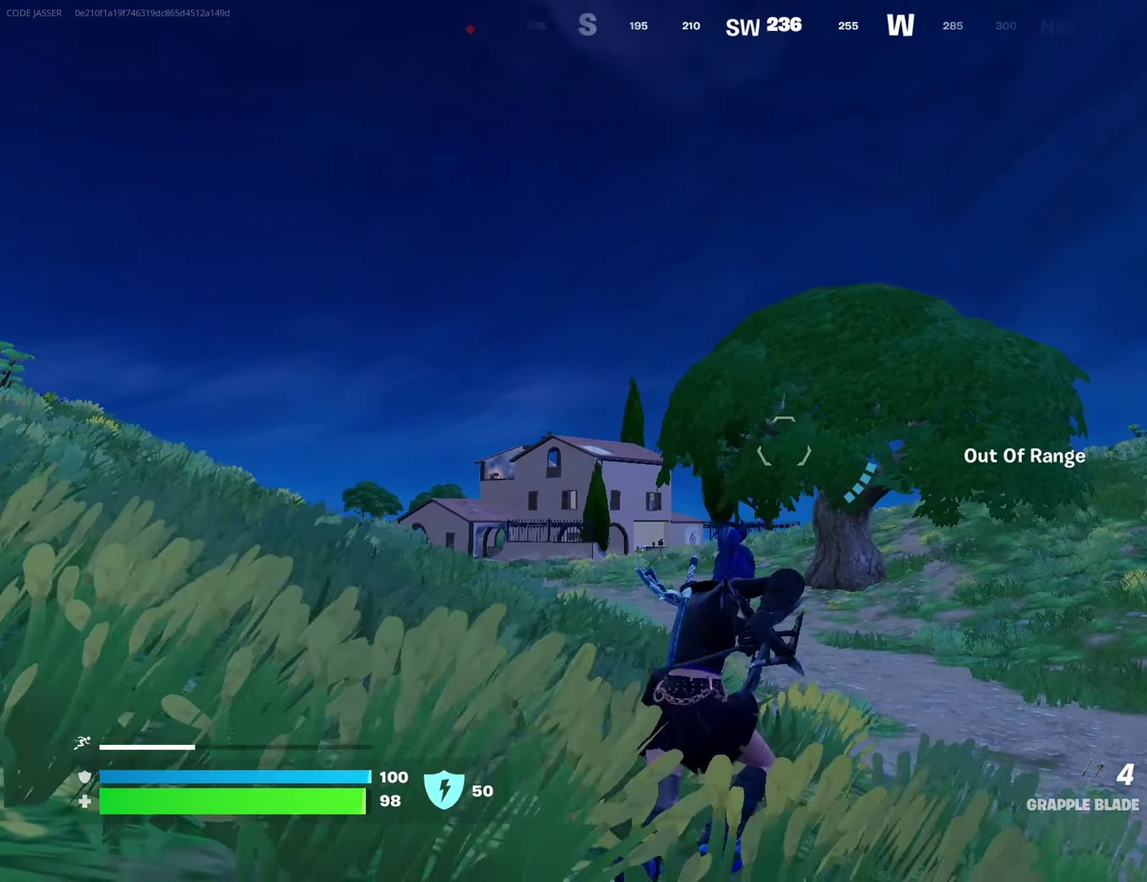
{"dt_ms": 300, "buttons": ["L2"], "left_stick": "up-right", "right_stick": "center", "events": []}
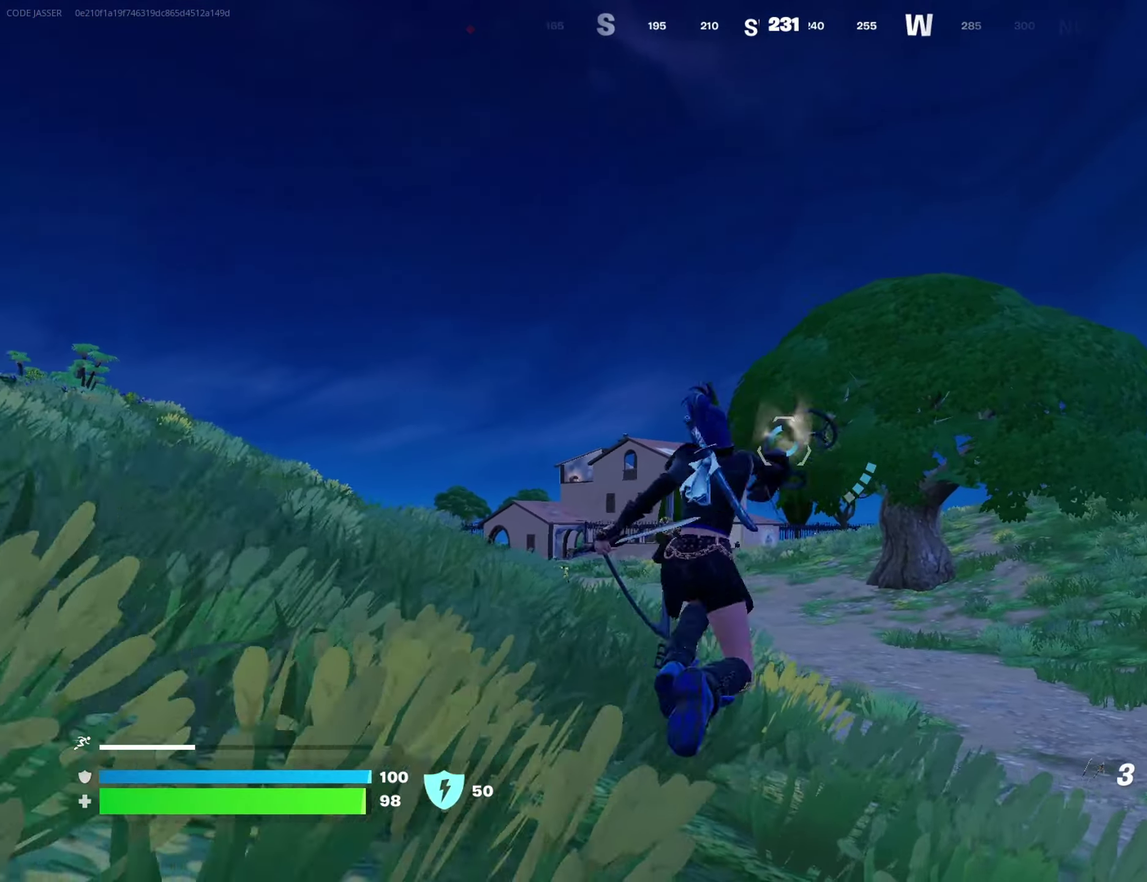
{"dt_ms": 900, "buttons": [], "left_stick": "up-left", "right_stick": "center", "events": [[267, "left_stick", "up"], [450, "left_stick", "up-left"], [733, "L2", "up"]]}
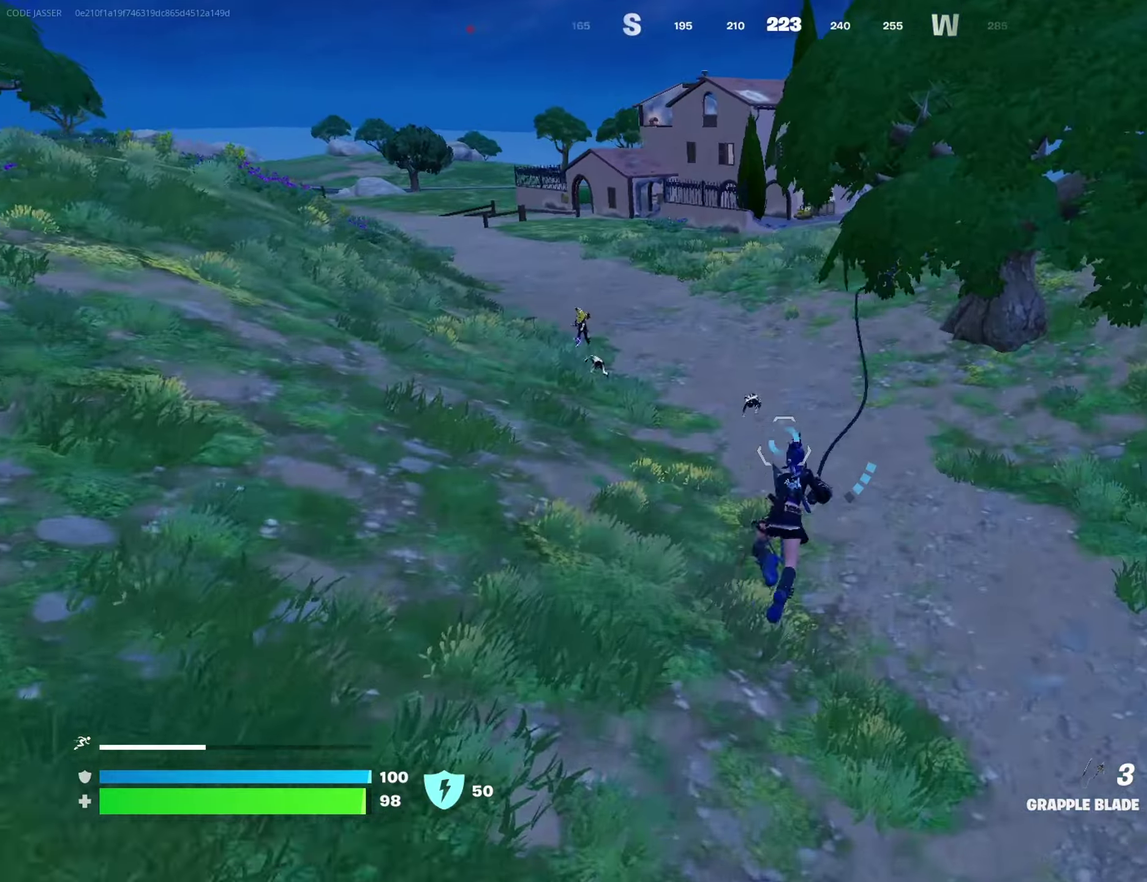
{"dt_ms": 300, "buttons": [], "left_stick": "left", "right_stick": "up-left"}
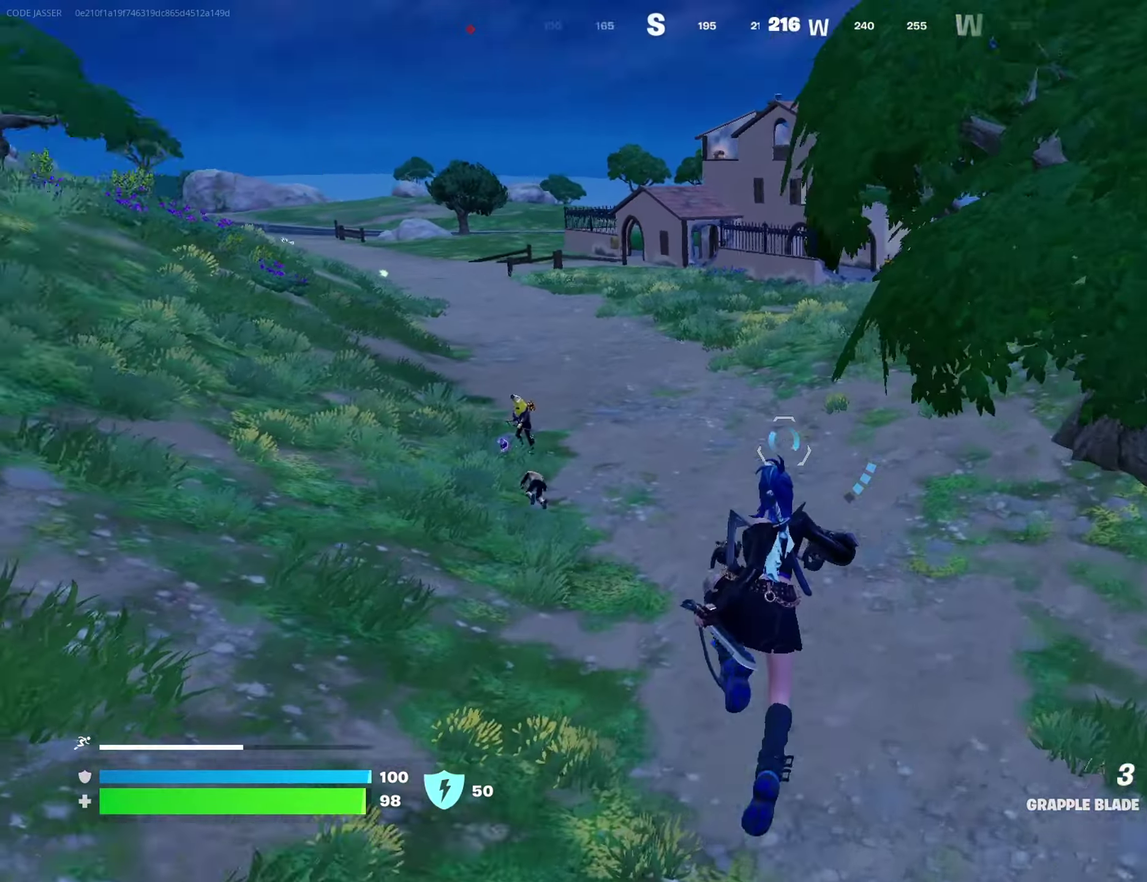
{"dt_ms": 700, "buttons": [], "left_stick": "up-right", "right_stick": "center"}
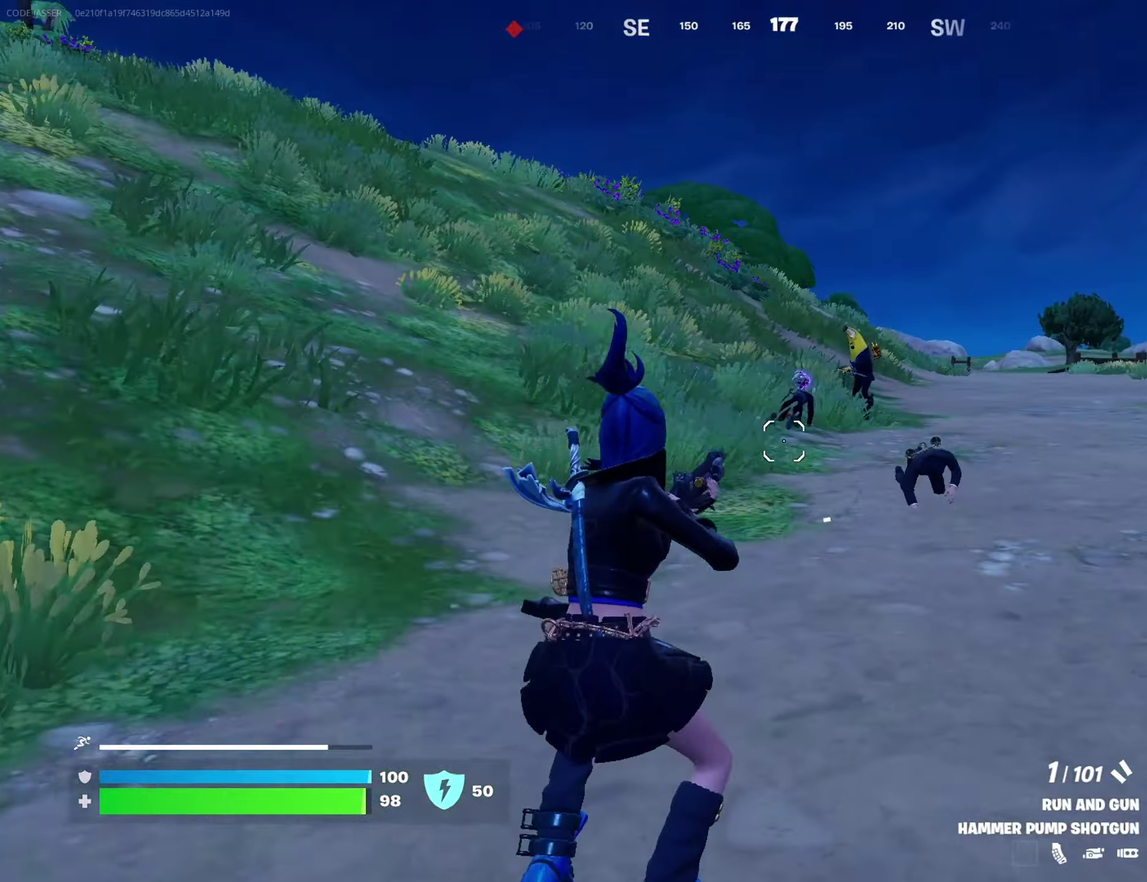
{"dt_ms": 300, "buttons": ["L2"], "left_stick": "up", "right_stick": "up-right", "events": [[17, "L2", "down"], [183, "right_stick", "up-right"], [300, "left_stick", "up"]]}
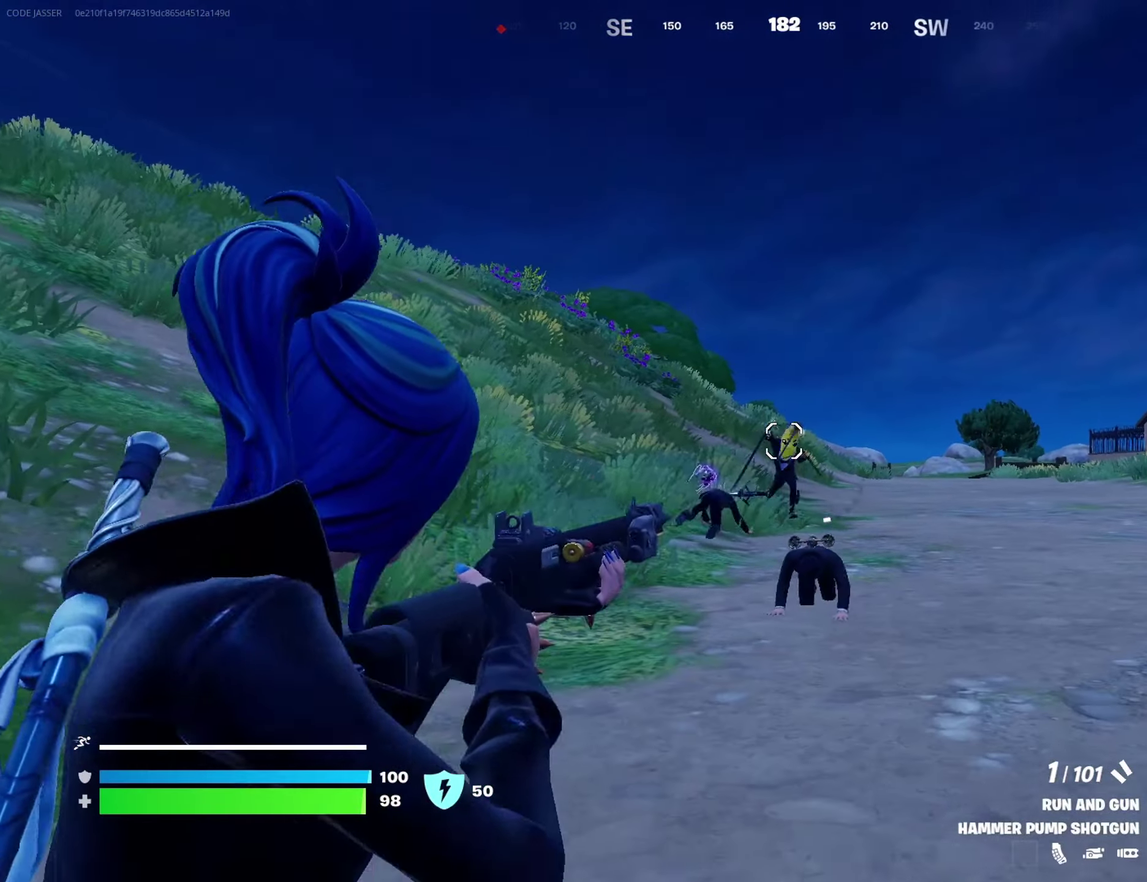
{"dt_ms": 600, "buttons": [], "left_stick": "up", "right_stick": "down-right"}
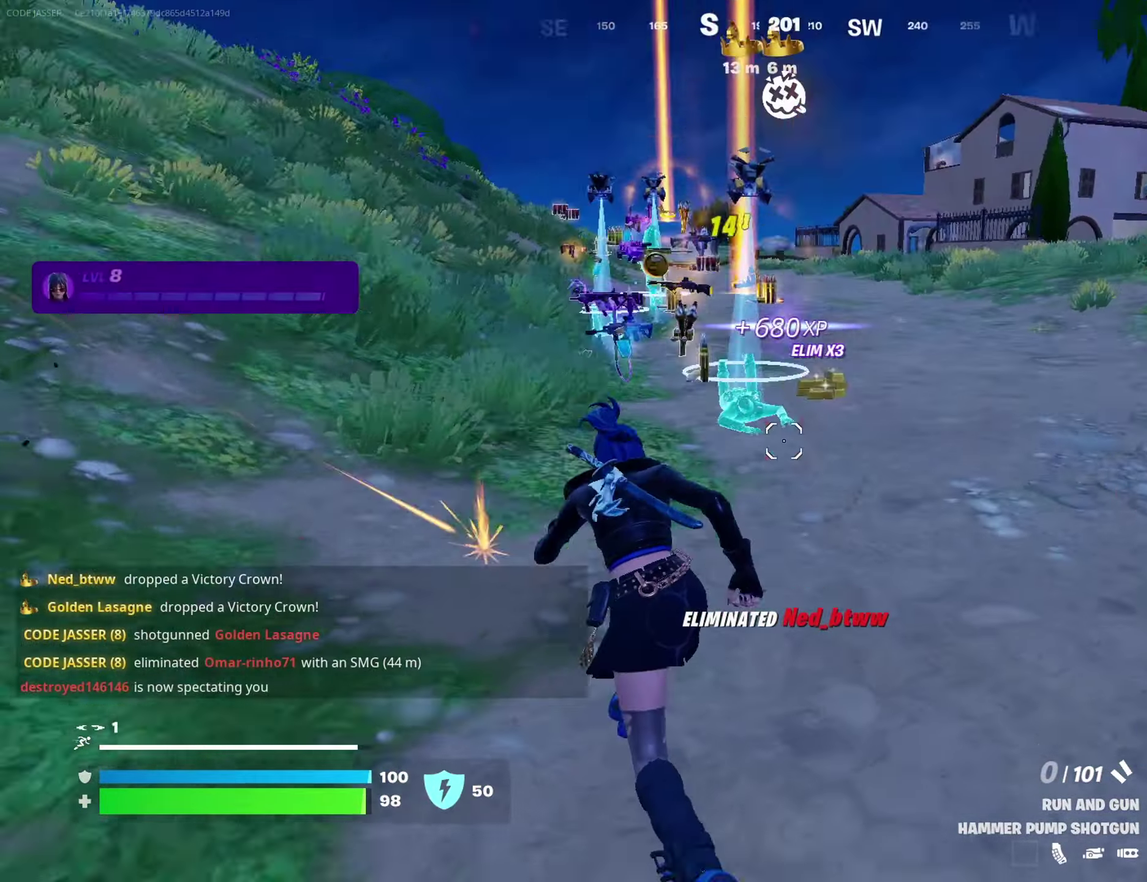
{"dt_ms": 400, "buttons": [], "left_stick": "up-right", "right_stick": "center", "events": [[33, "left_stick", "up-right"], [50, "right_stick", "center"], [167, "left_stick", "up"], [250, "right_stick", "left"], [283, "left_stick", "up-right"], [300, "right_stick", "center"]]}
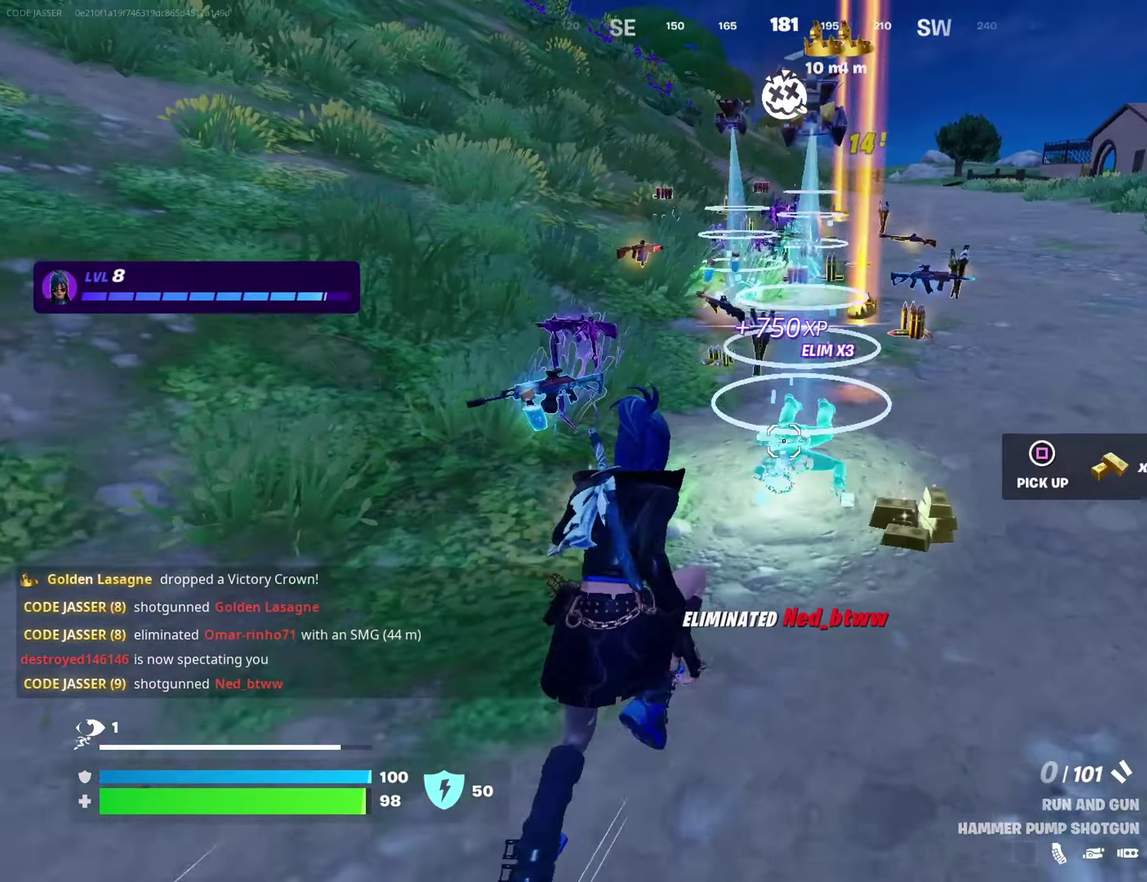
{"dt_ms": 600, "buttons": [], "left_stick": "up-left", "right_stick": "center", "events": [[83, "TRIANGLE", "down"], [133, "TRIANGLE", "up"], [317, "left_stick", "up"], [367, "left_stick", "up-left"], [383, "SQUARE", "down"], [433, "SQUARE", "up"], [517, "SQUARE", "down"], [583, "SQUARE", "up"]]}
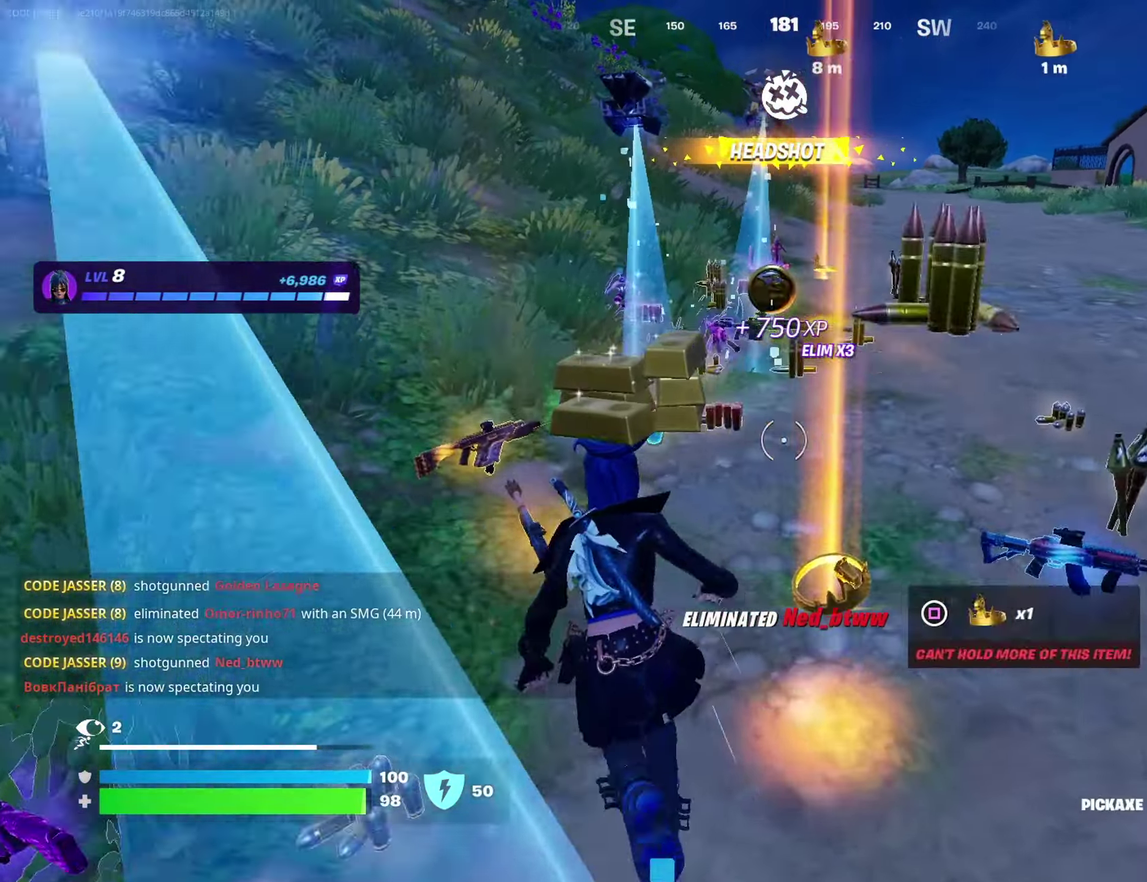
{"dt_ms": 400, "buttons": [], "left_stick": "up", "right_stick": "center", "events": [[17, "left_stick", "up"], [67, "left_stick", "up-right"], [167, "left_stick", "up"], [267, "SQUARE", "down"], [317, "left_stick", "up-right"], [333, "SQUARE", "up"], [367, "left_stick", "up"]]}
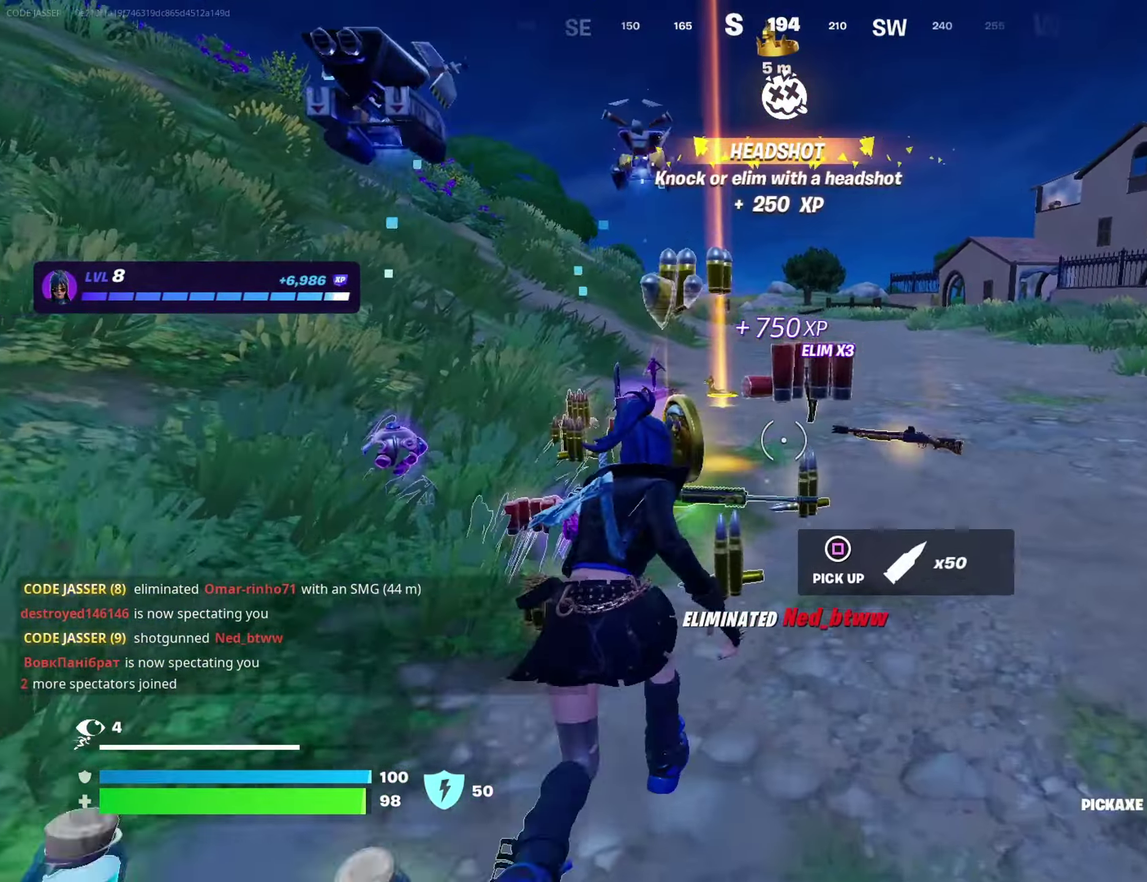
{"dt_ms": 500, "buttons": [], "left_stick": "up-right", "right_stick": "right"}
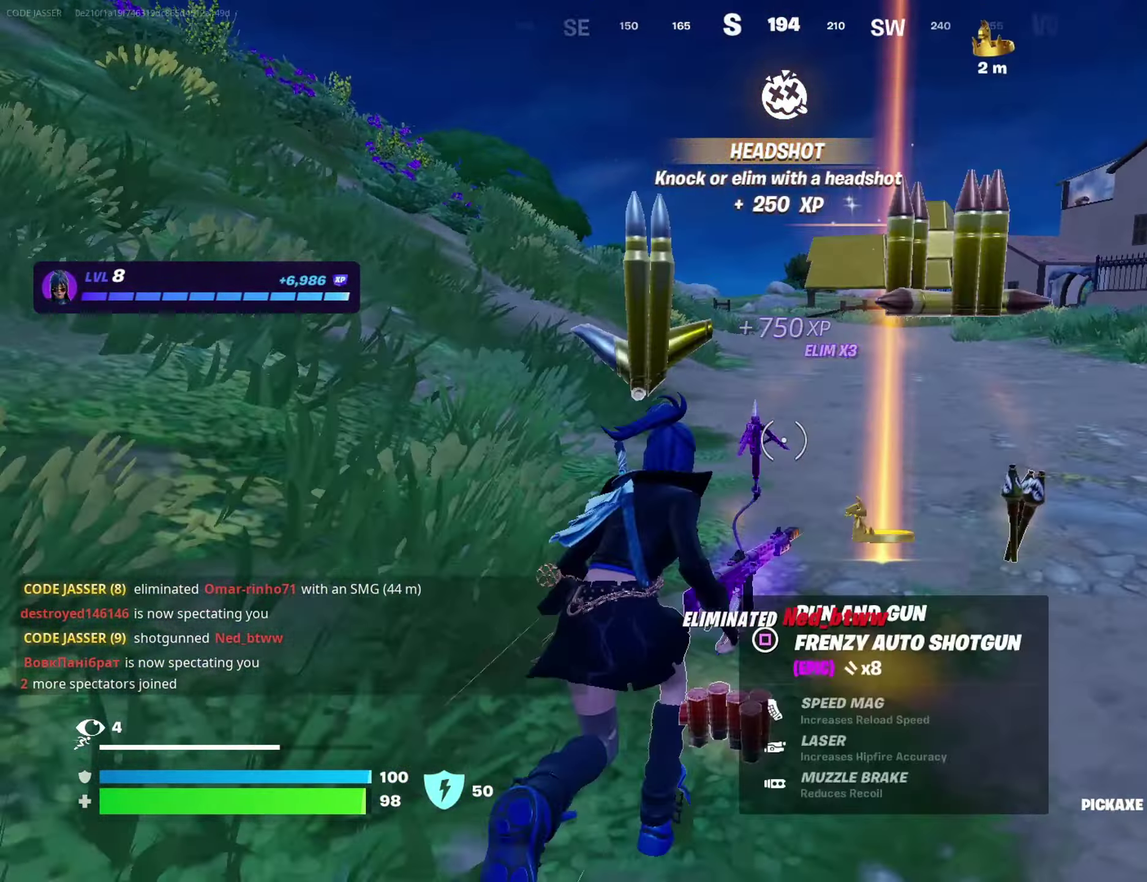
{"dt_ms": 500, "buttons": [], "left_stick": "up-left", "right_stick": "left"}
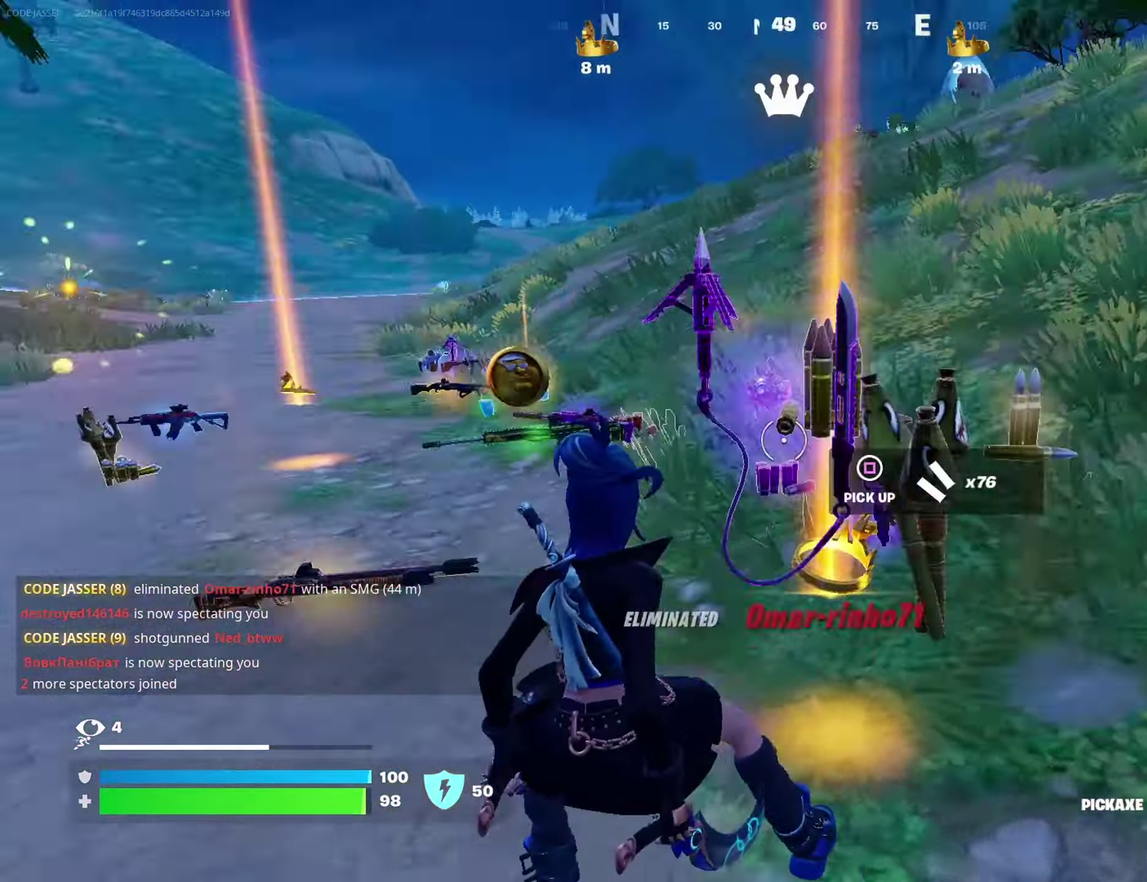
{"dt_ms": 500, "buttons": [], "left_stick": "up-right", "right_stick": "center"}
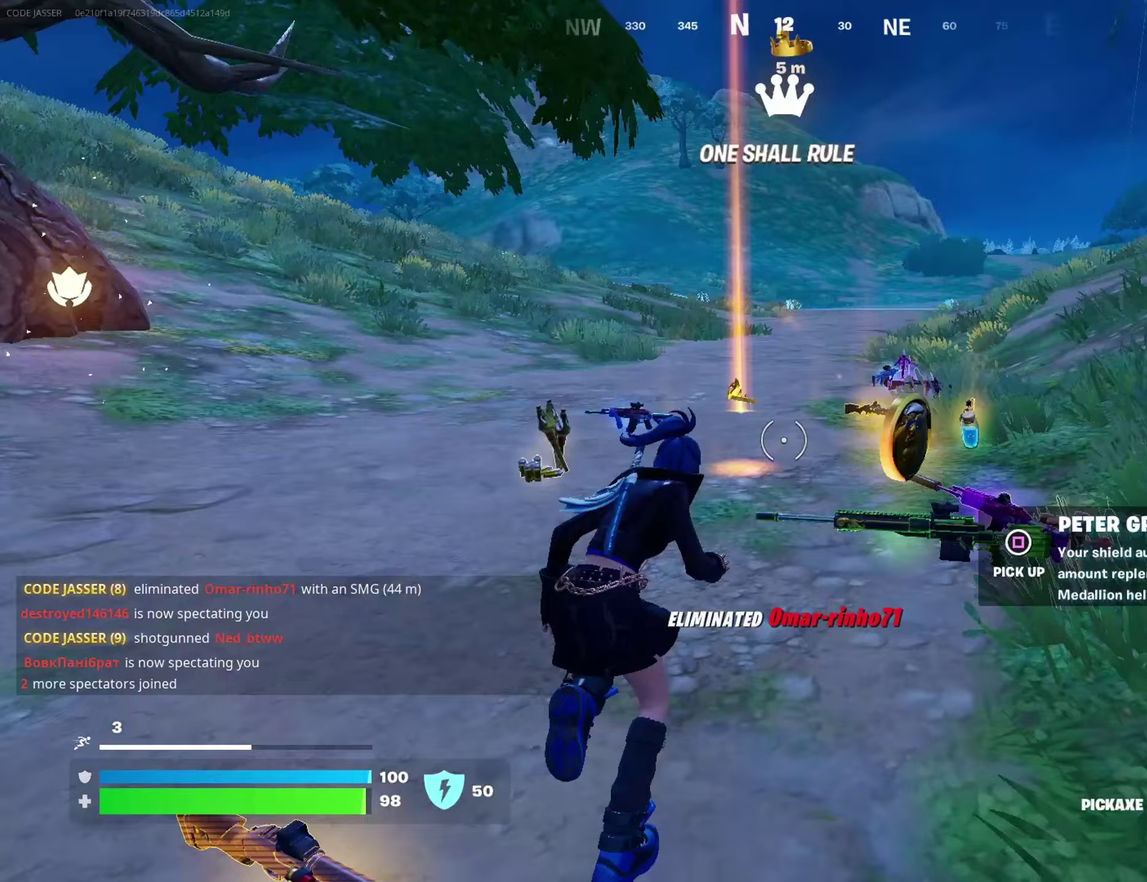
{"dt_ms": 500, "buttons": [], "left_stick": "left", "right_stick": "center", "events": [[67, "SQUARE", "down"], [133, "SQUARE", "up"], [150, "left_stick", "up"], [200, "left_stick", "up-left"], [217, "SQUARE", "down"], [300, "SQUARE", "up"], [367, "SQUARE", "down"], [433, "SQUARE", "up"], [467, "left_stick", "left"]]}